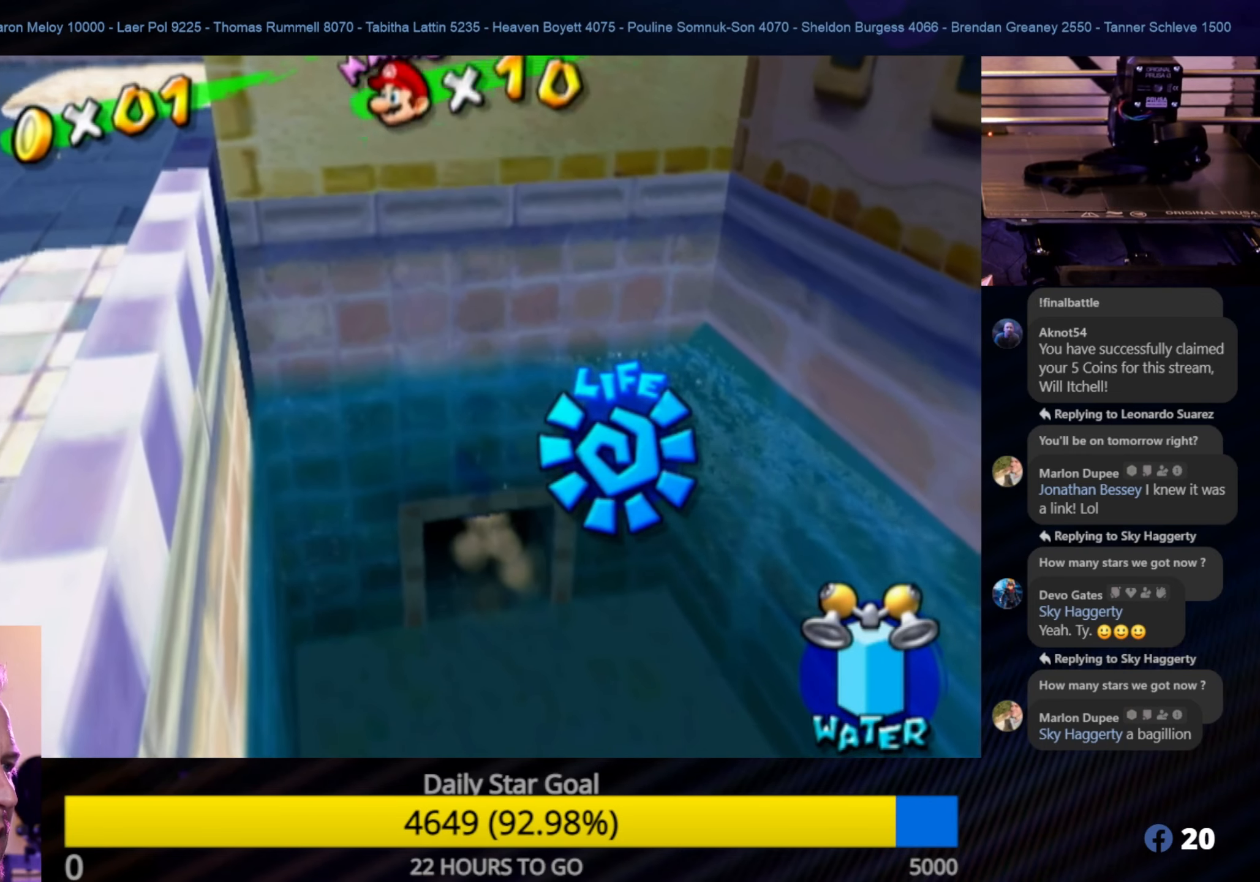
Gameplay with a controller (Nintendo layout); each line is a JSON object with the inputs held at the frame after it. "events" lists button and stick changes between this image and that frame as [ms after this image, input, new state], when the widget could be followed in between. Not read: L3 R3.
{"buttons": [], "left_stick": "down", "right_stick": "center", "events": []}
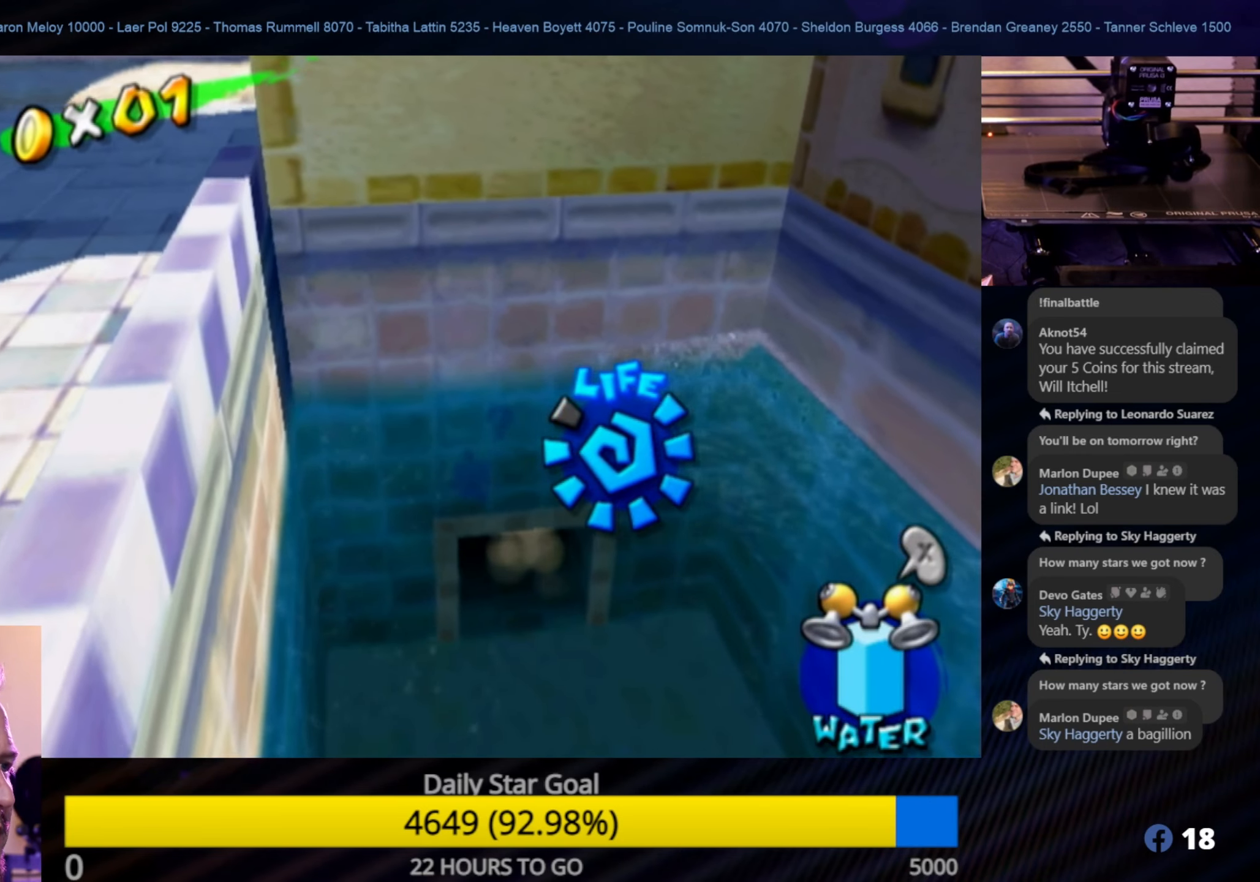
{"buttons": ["A"], "left_stick": "down", "right_stick": "center", "events": [[50, "A", "down"], [200, "A", "up"], [250, "A", "down"], [367, "A", "up"], [433, "A", "down"]]}
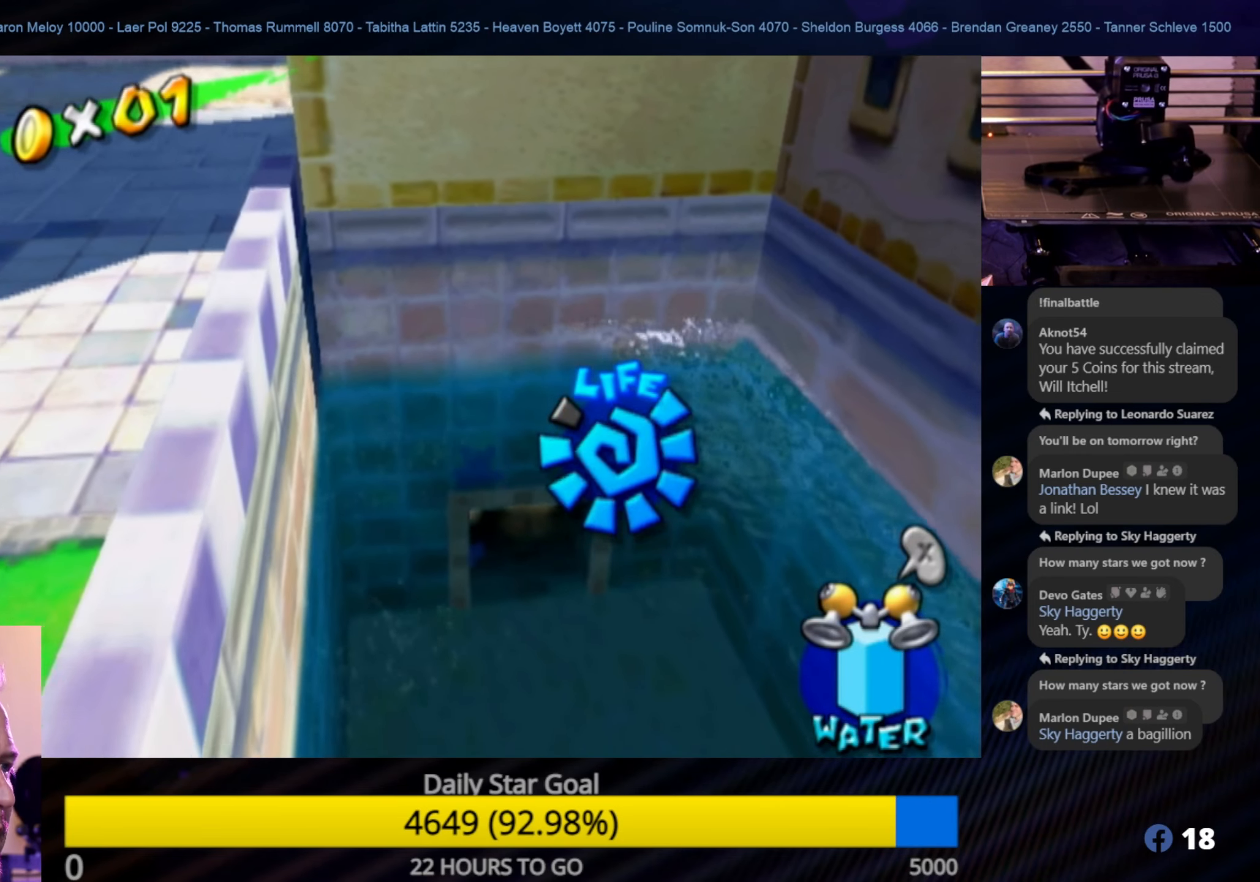
{"buttons": [], "left_stick": "down-right", "right_stick": "center", "events": [[50, "A", "up"], [100, "A", "down"], [200, "A", "up"], [250, "A", "down"], [367, "A", "up"], [500, "left_stick", "down-right"]]}
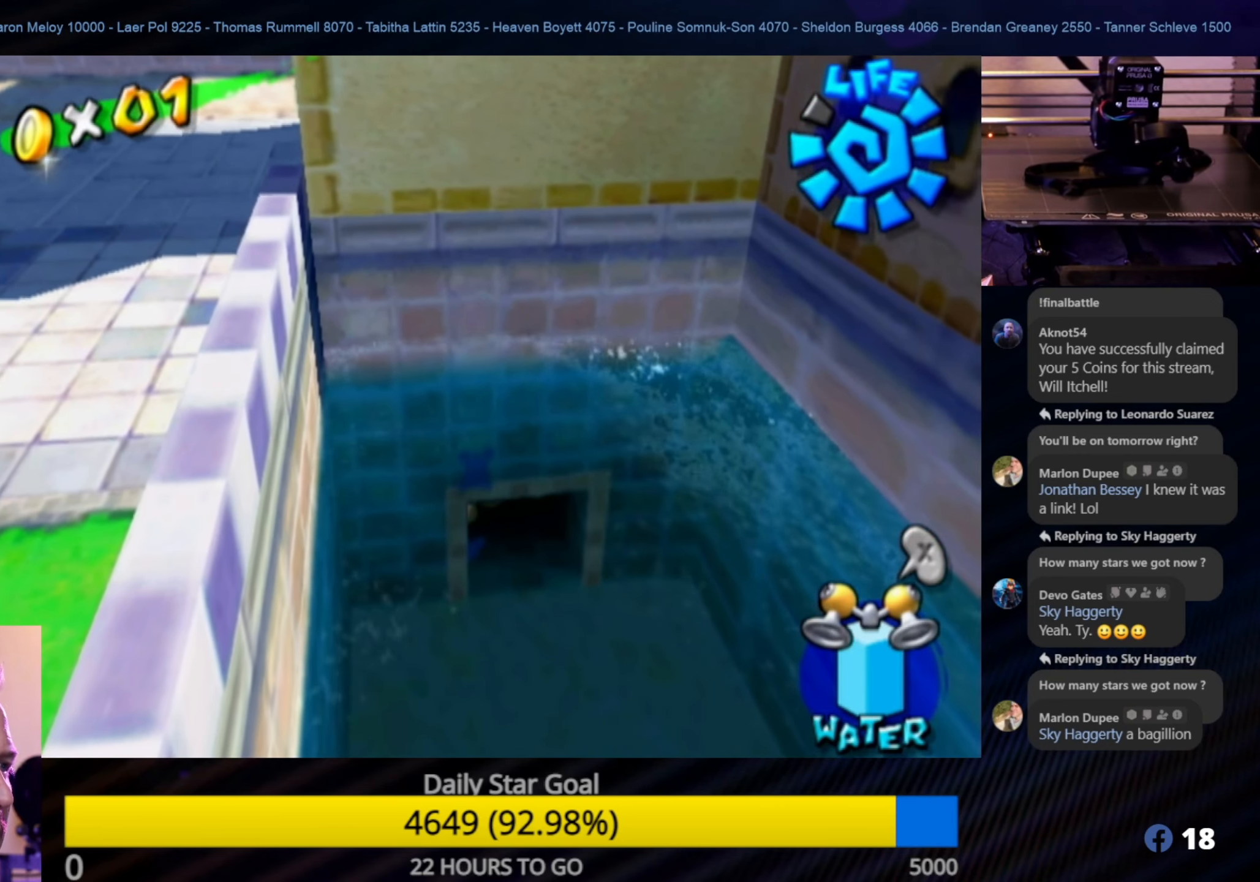
{"buttons": [], "left_stick": "down-right", "right_stick": "center", "events": [[50, "A", "down"], [150, "A", "up"], [200, "A", "down"], [317, "A", "up"], [367, "A", "down"], [433, "A", "up"]]}
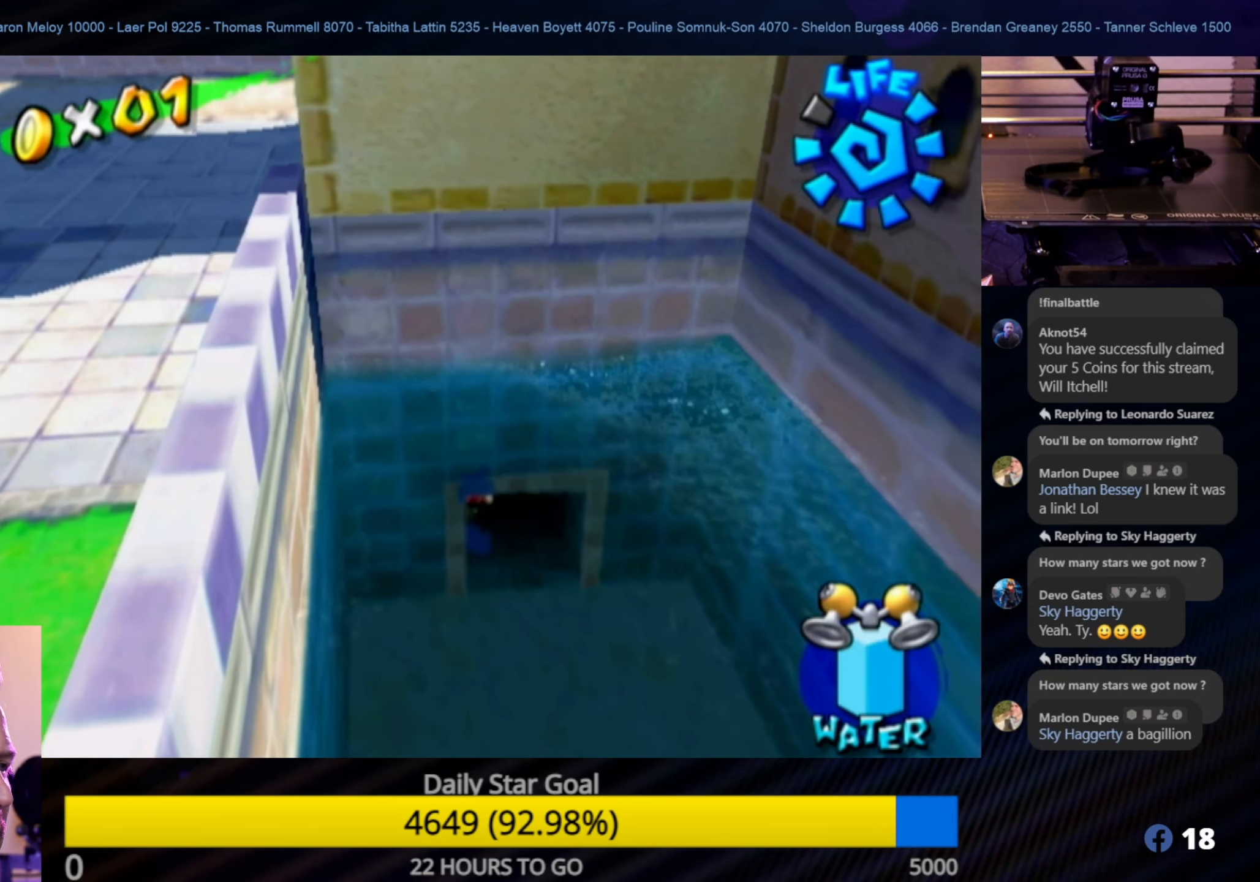
{"buttons": [], "left_stick": "down-right", "right_stick": "center", "events": [[17, "B", "down"], [167, "B", "up"], [200, "B", "down"], [317, "B", "up"], [383, "B", "down"], [483, "B", "up"]]}
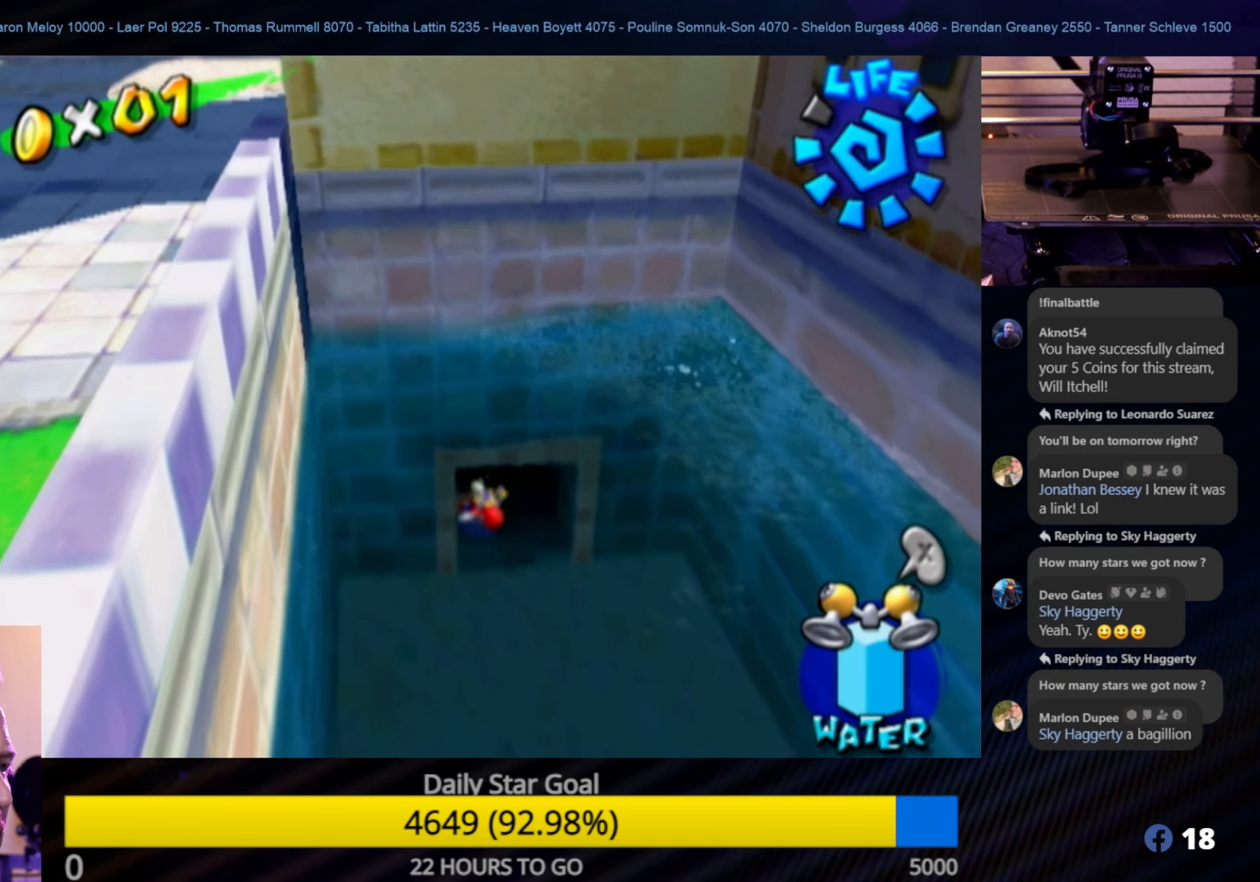
{"buttons": ["B"], "left_stick": "down-left", "right_stick": "center", "events": [[33, "B", "down"], [100, "left_stick", "down"], [150, "B", "up"], [250, "left_stick", "down-left"], [284, "B", "down"], [417, "B", "up"], [484, "B", "down"]]}
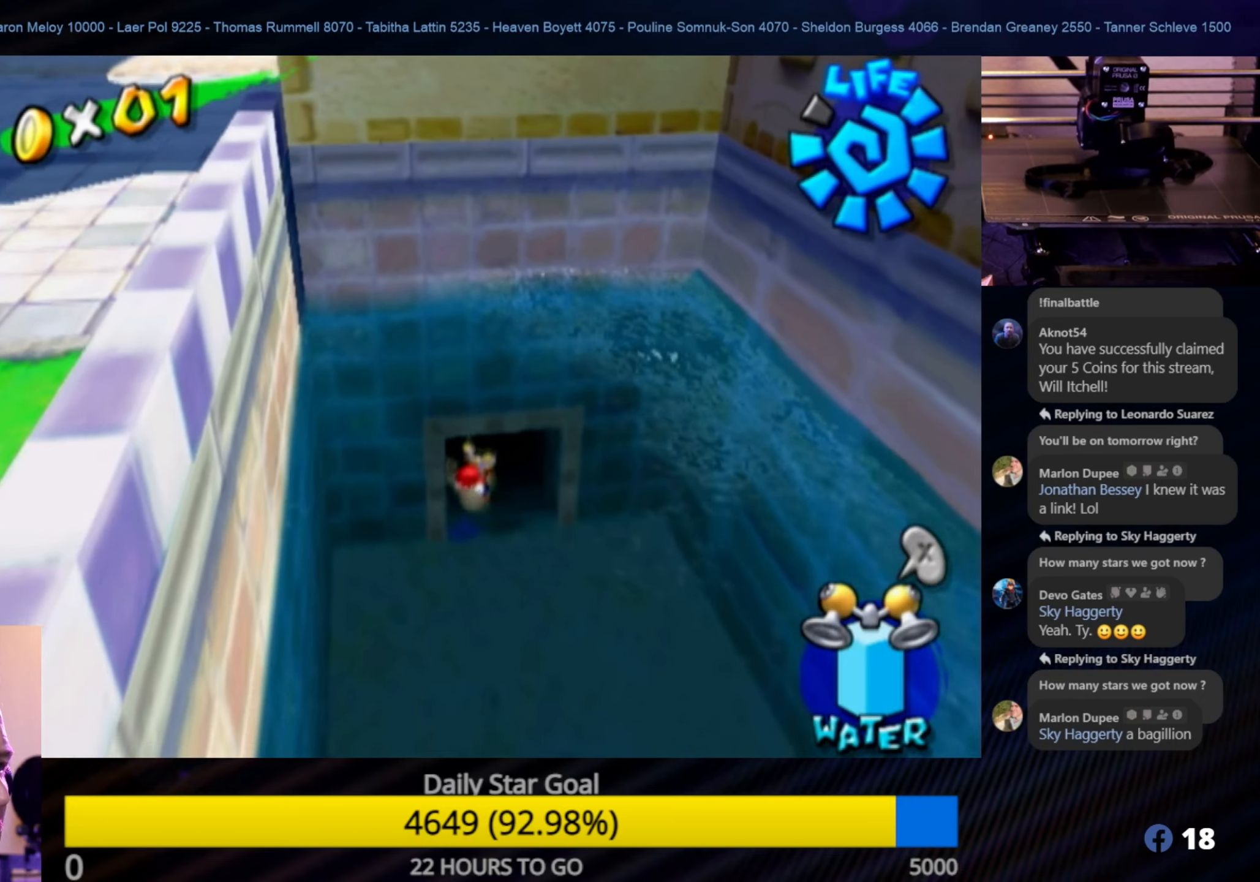
{"buttons": ["A"], "left_stick": "down", "right_stick": "center", "events": [[117, "B", "up"], [200, "left_stick", "down"], [250, "A", "down"], [367, "A", "up"], [417, "A", "down"]]}
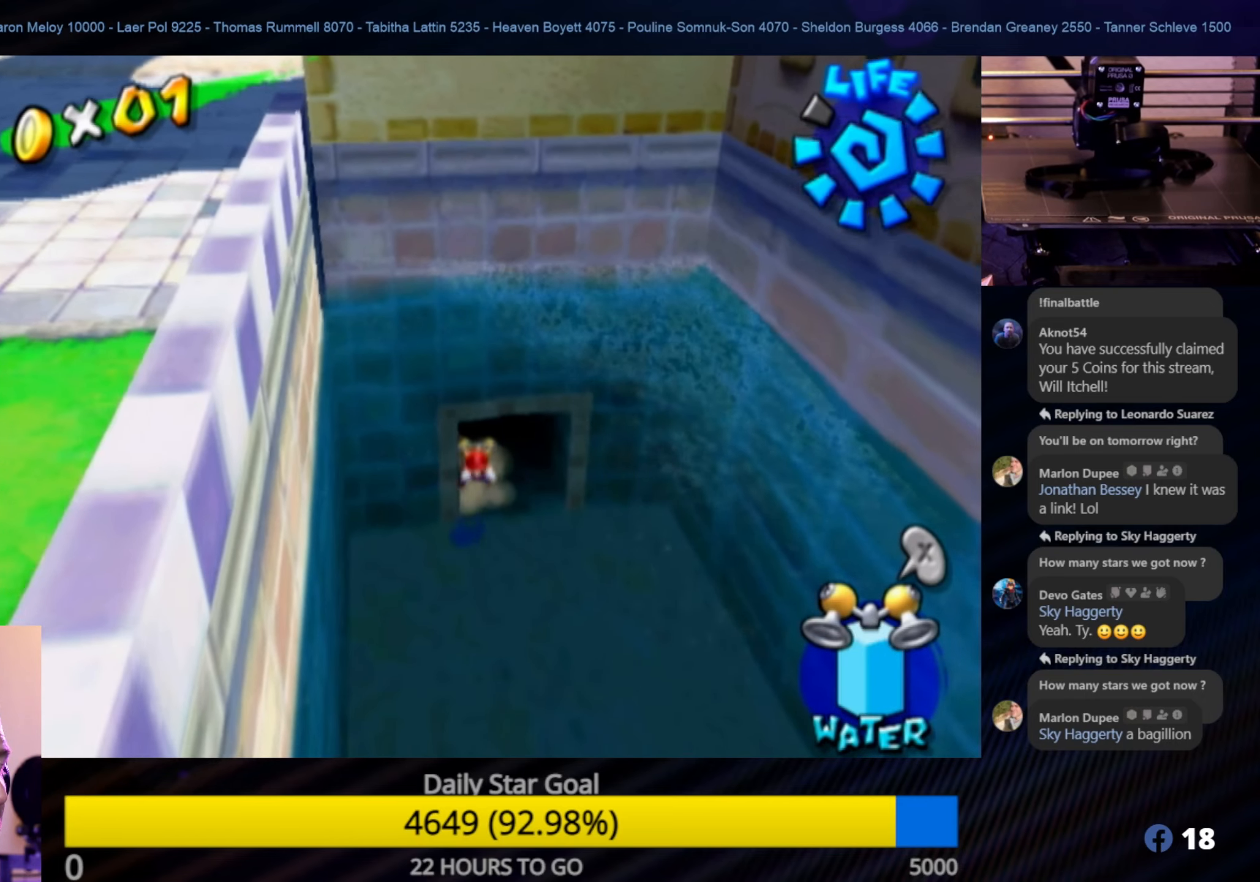
{"buttons": ["A"], "left_stick": "center", "right_stick": "center", "events": [[34, "left_stick", "center"], [50, "A", "up"], [117, "A", "down"], [217, "A", "up"], [267, "A", "down"], [384, "A", "up"], [450, "A", "down"]]}
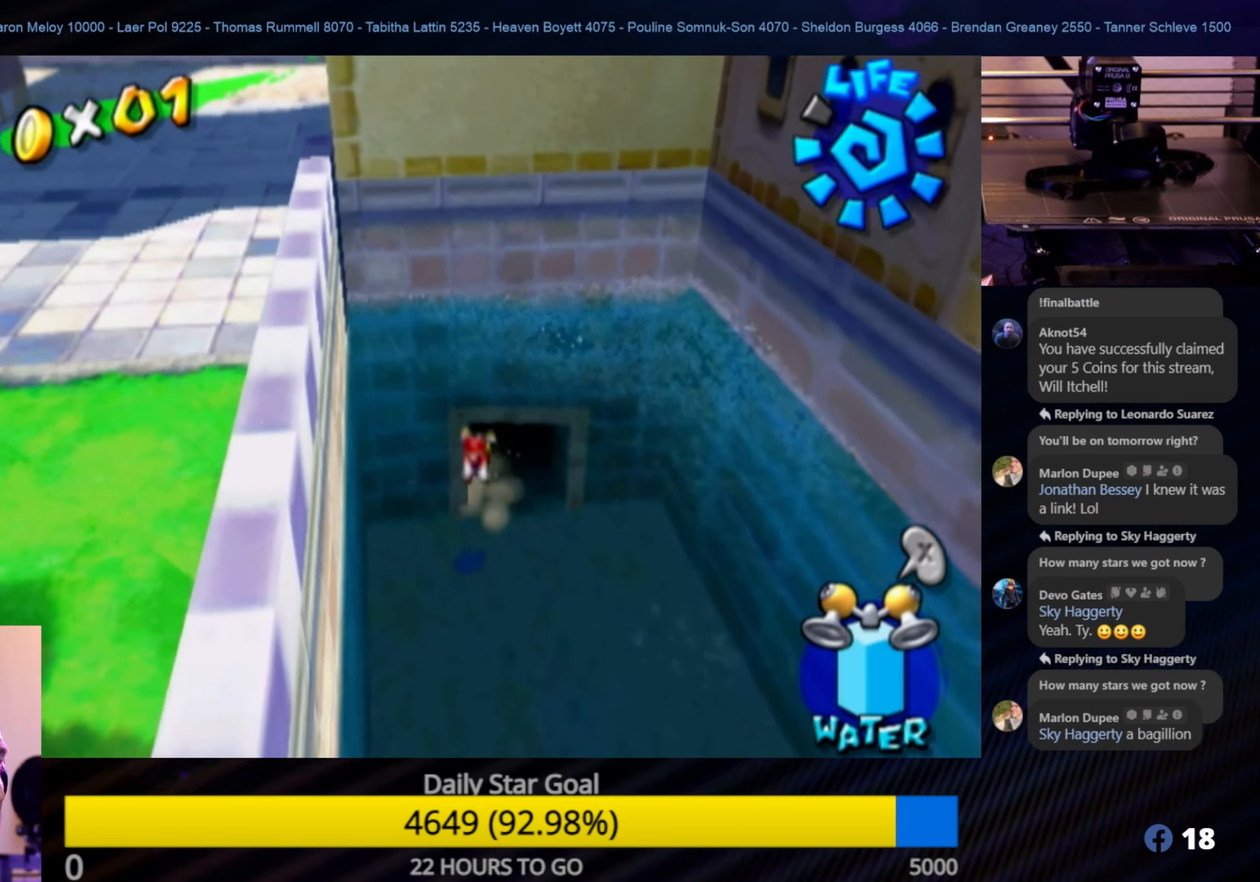
{"buttons": ["A"], "left_stick": "down-left", "right_stick": "center", "events": [[17, "A", "up"], [100, "A", "down"], [217, "A", "up"], [267, "A", "down"], [300, "left_stick", "left"], [350, "A", "up"], [384, "left_stick", "down-left"], [450, "A", "down"]]}
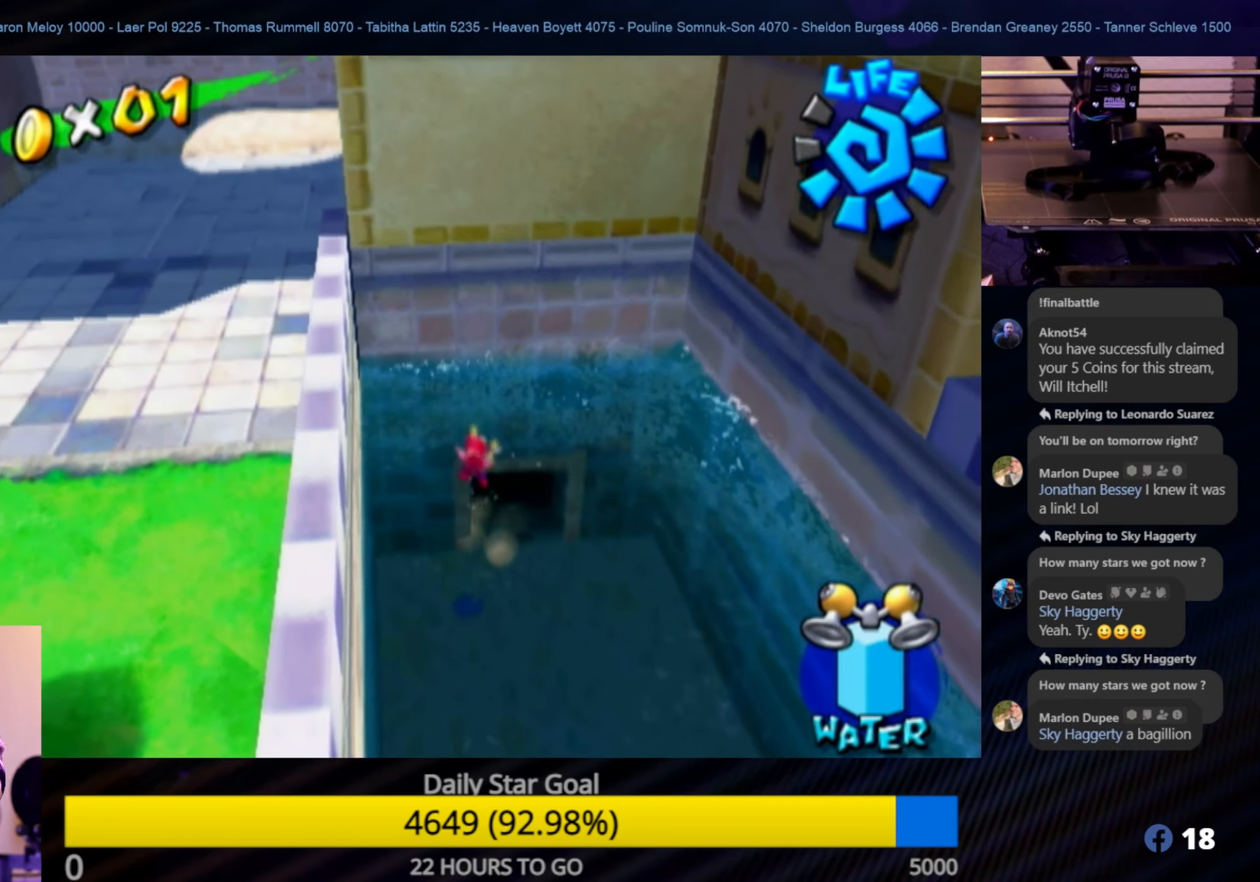
{"buttons": ["A"], "left_stick": "down-left", "right_stick": "center", "events": [[67, "A", "up"], [117, "A", "down"], [234, "A", "up"], [284, "A", "down"], [400, "A", "up"], [467, "A", "down"]]}
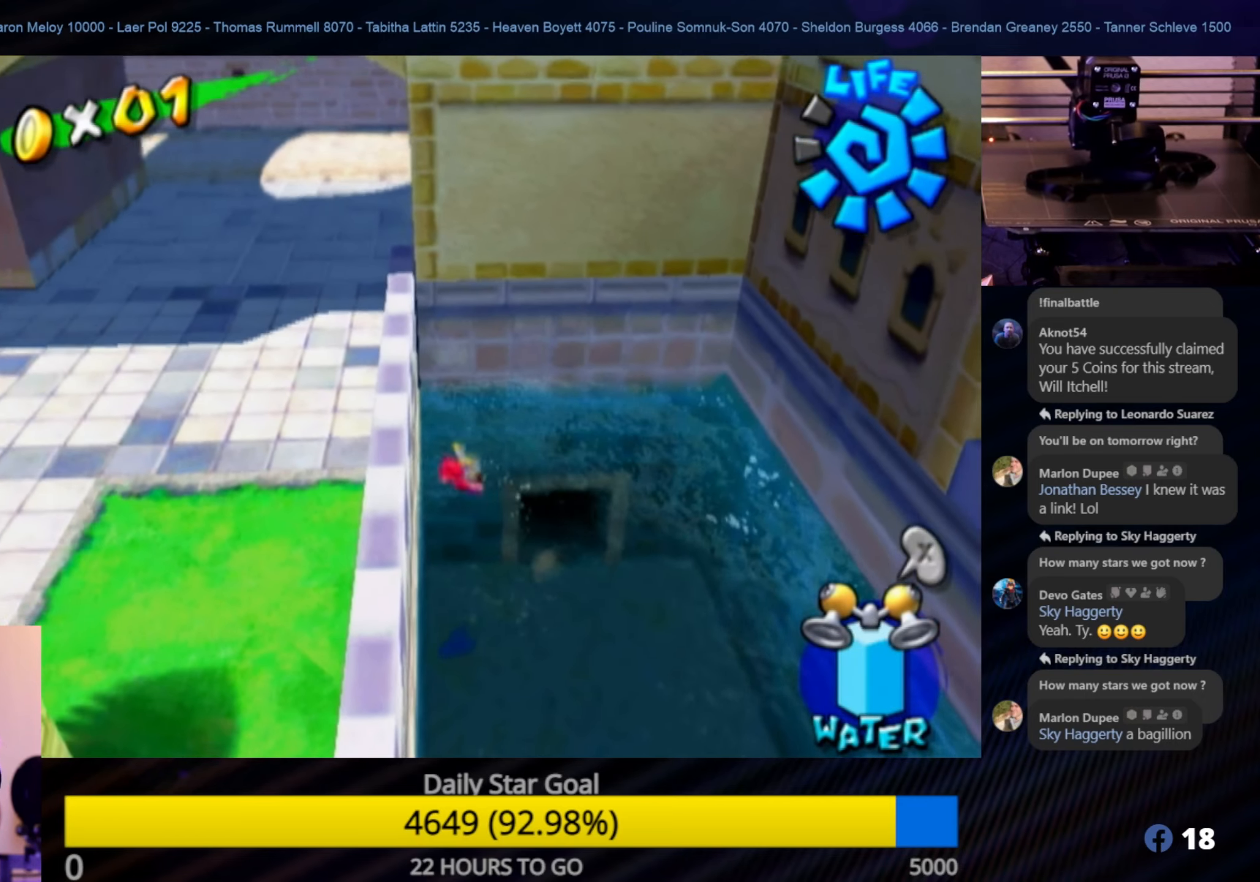
{"buttons": [], "left_stick": "left", "right_stick": "center", "events": [[67, "A", "up"], [117, "A", "down"], [267, "A", "up"], [267, "left_stick", "left"], [317, "A", "down"], [450, "A", "up"]]}
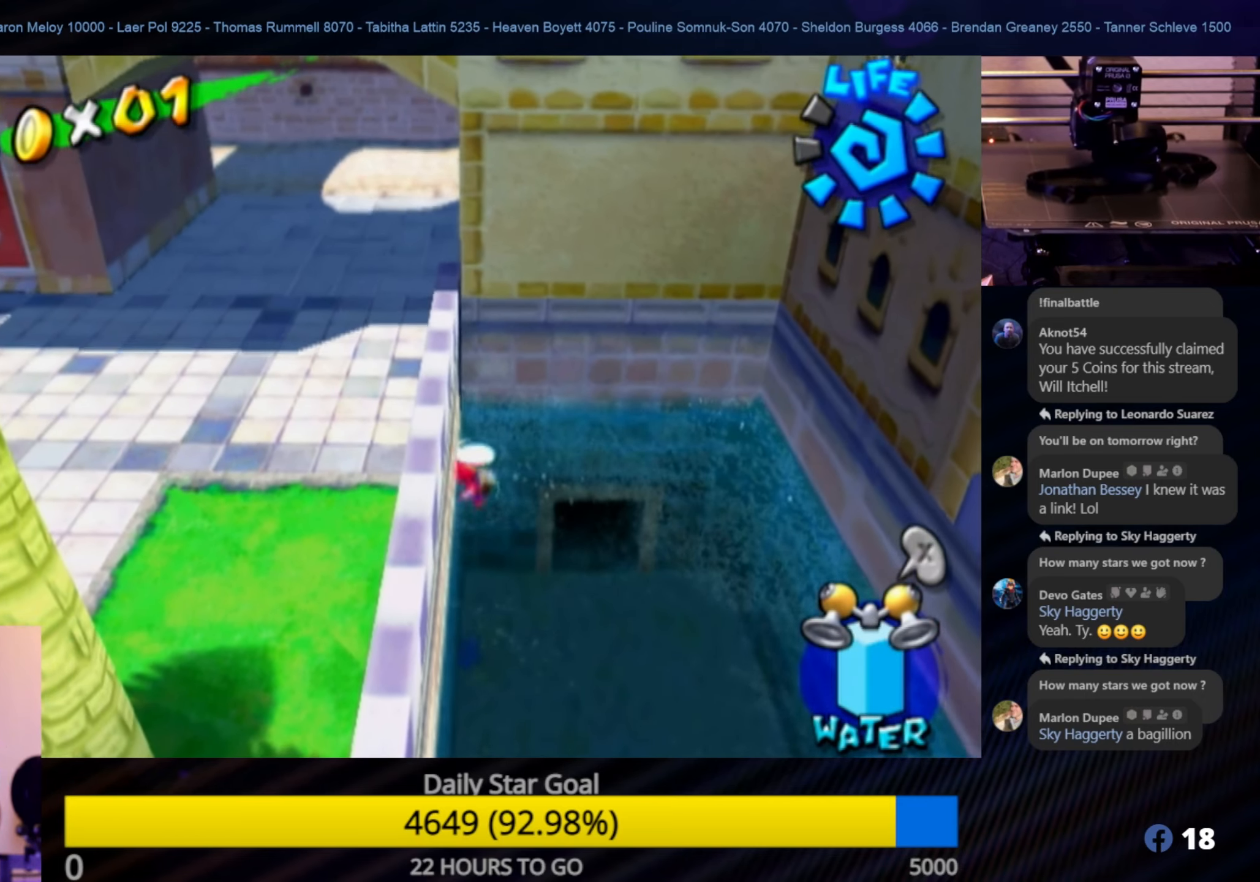
{"buttons": [], "left_stick": "down", "right_stick": "center", "events": [[217, "left_stick", "down"]]}
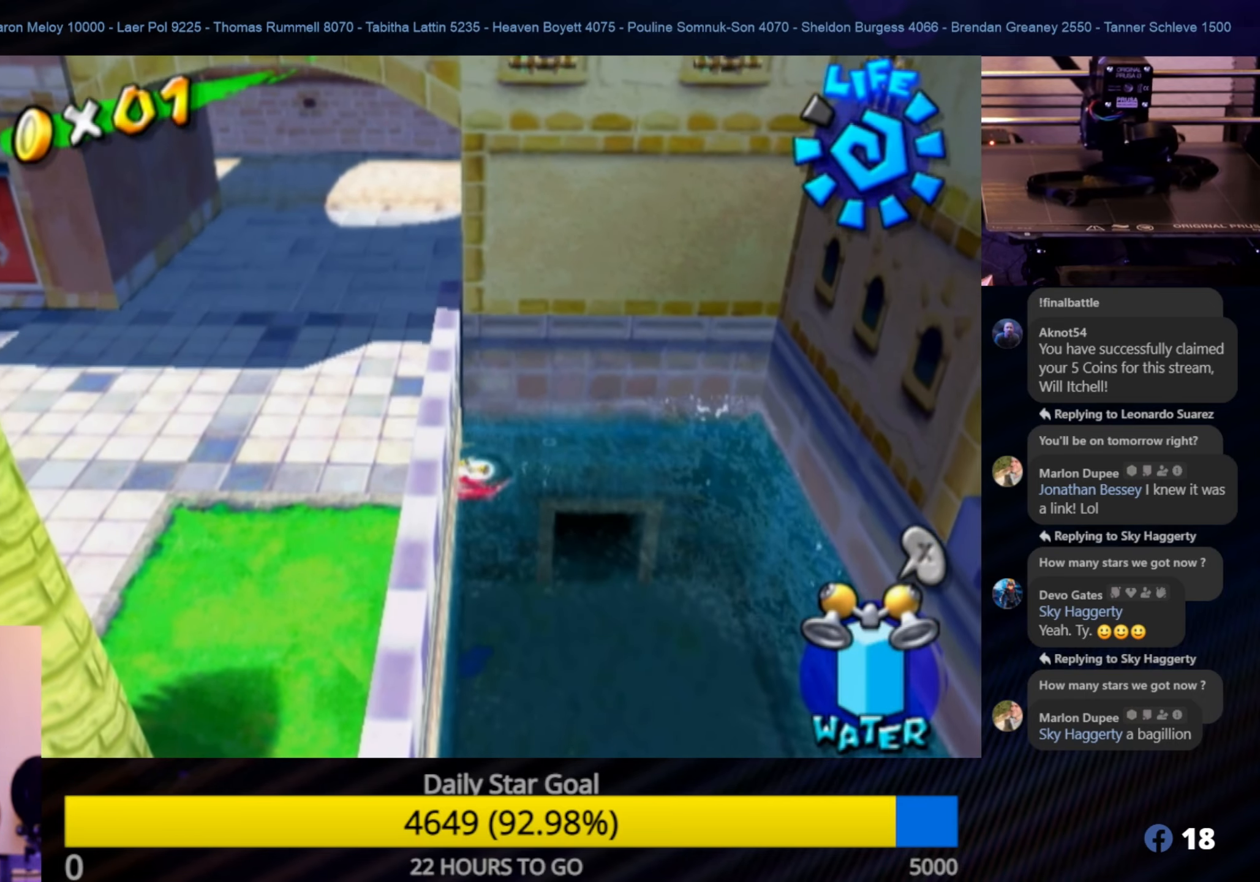
{"buttons": [], "left_stick": "left", "right_stick": "center", "events": [[67, "A", "down"], [234, "left_stick", "center"], [350, "left_stick", "left"], [417, "A", "up"]]}
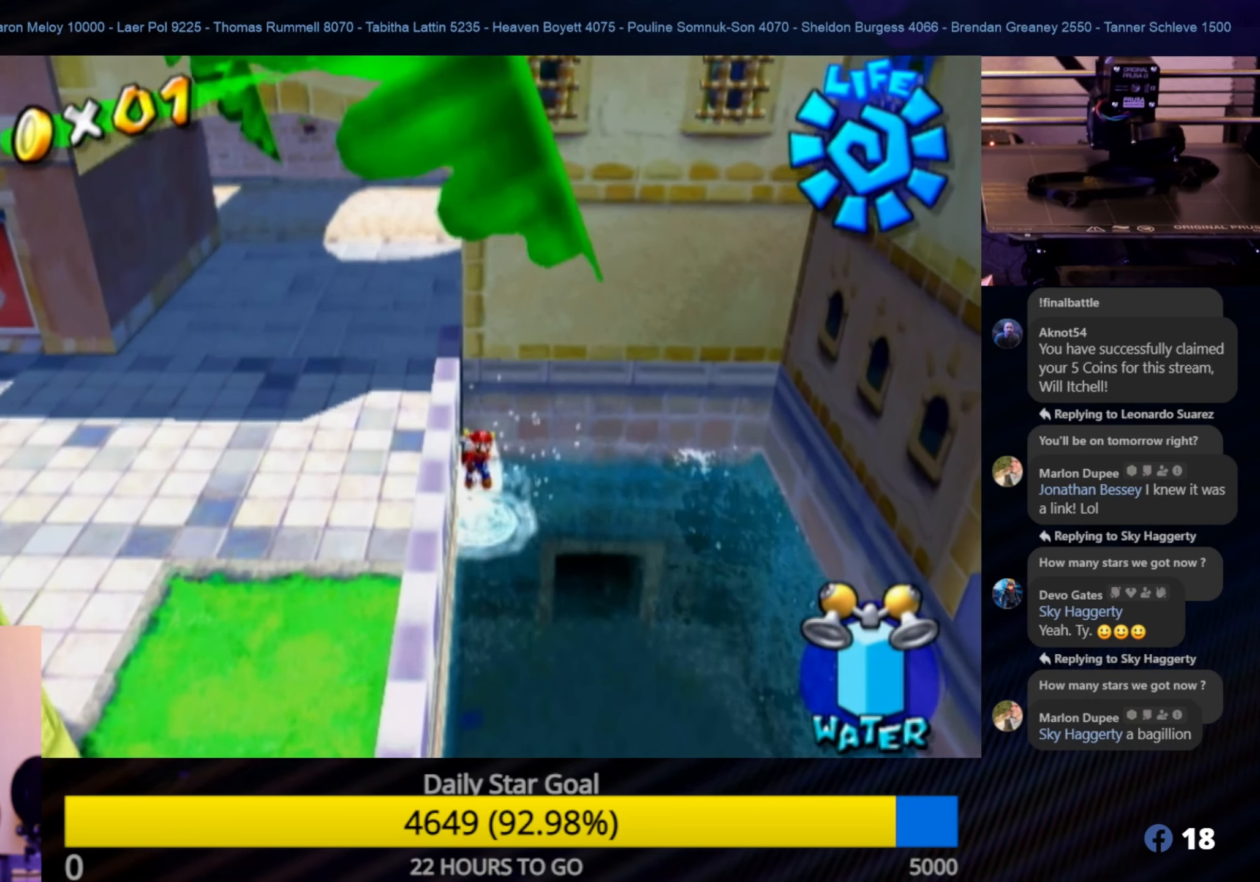
{"buttons": ["A"], "left_stick": "down-left", "right_stick": "center", "events": [[67, "left_stick", "down"], [167, "left_stick", "down-right"], [284, "left_stick", "down"], [434, "A", "down"], [434, "left_stick", "down-left"]]}
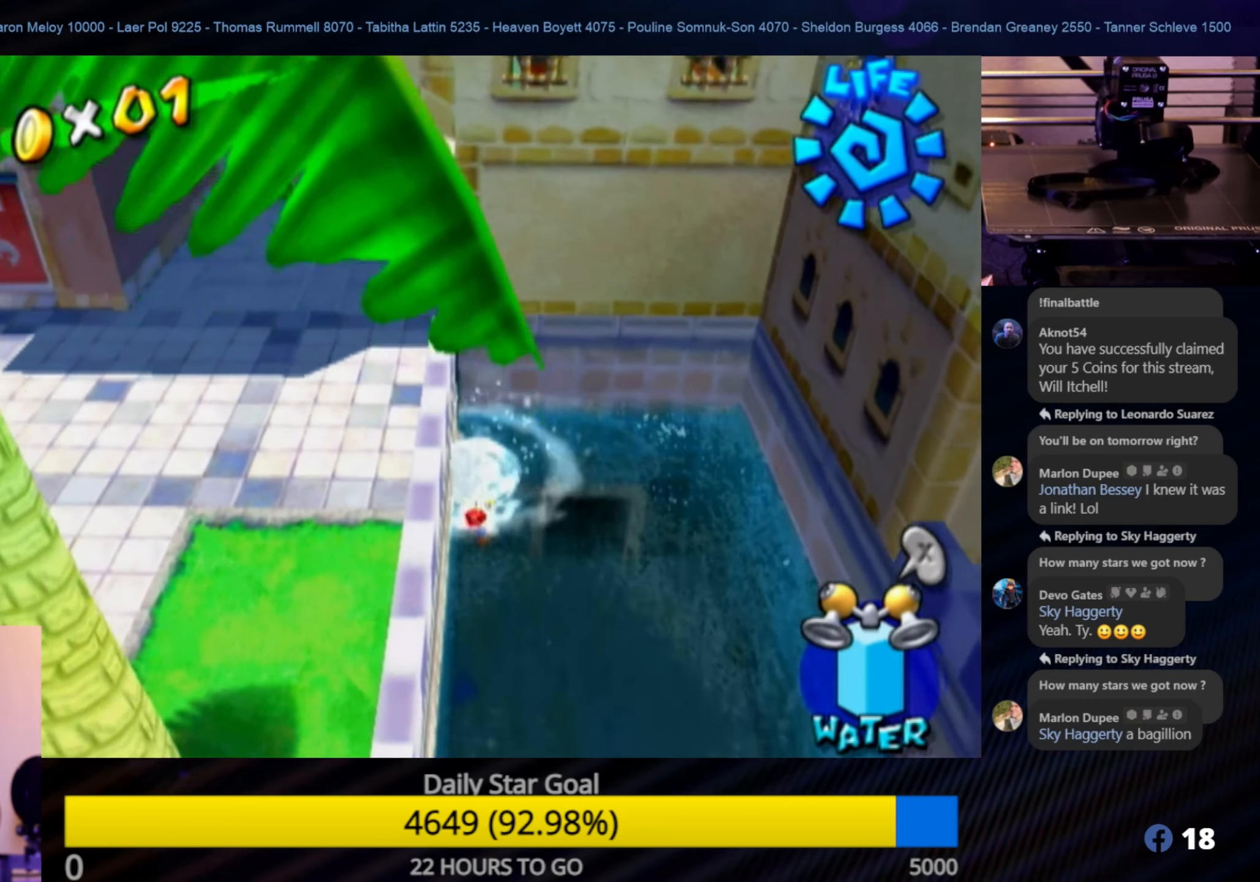
{"buttons": ["A"], "left_stick": "left", "right_stick": "center", "events": [[284, "A", "up"], [317, "left_stick", "left"], [384, "A", "down"]]}
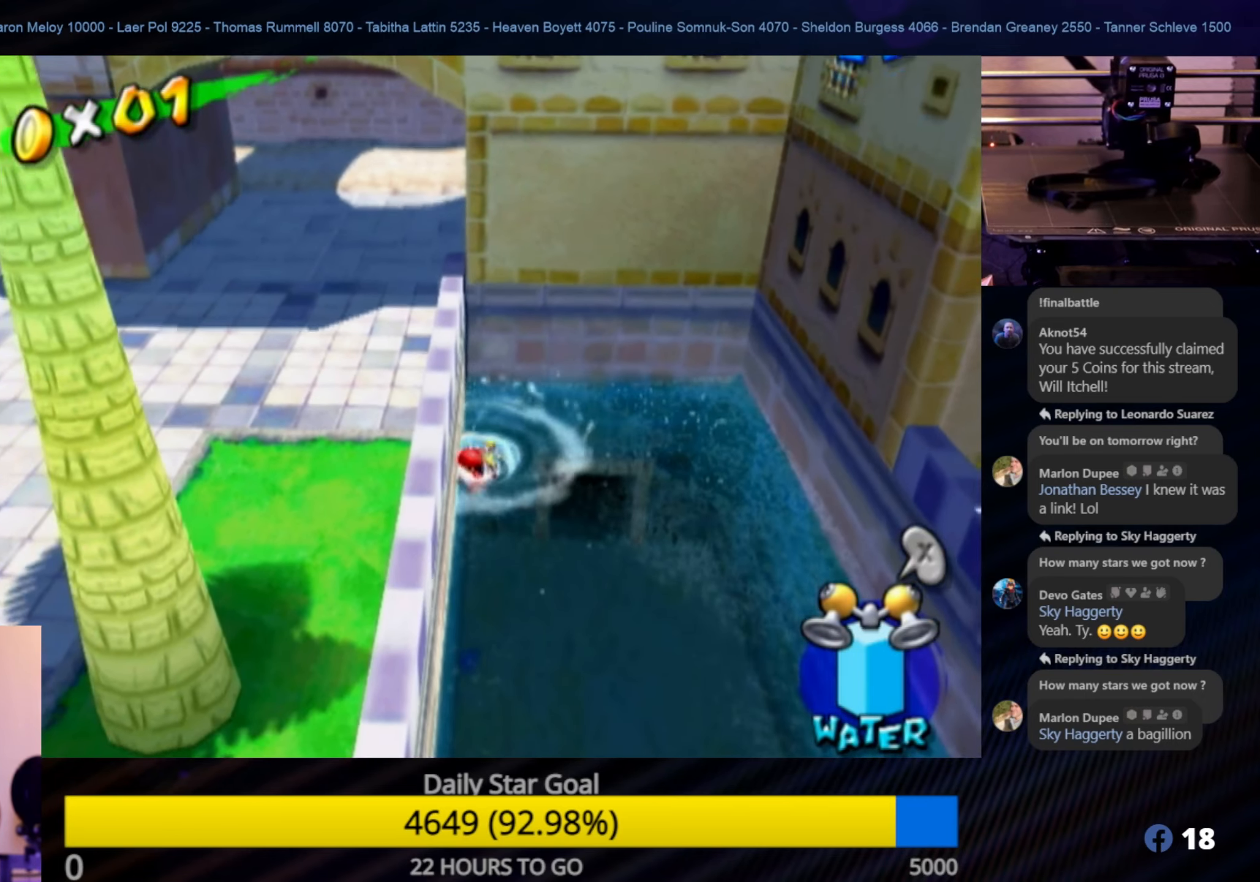
{"buttons": ["A", "R1"], "left_stick": "left", "right_stick": "center", "events": [[317, "R1", "down"]]}
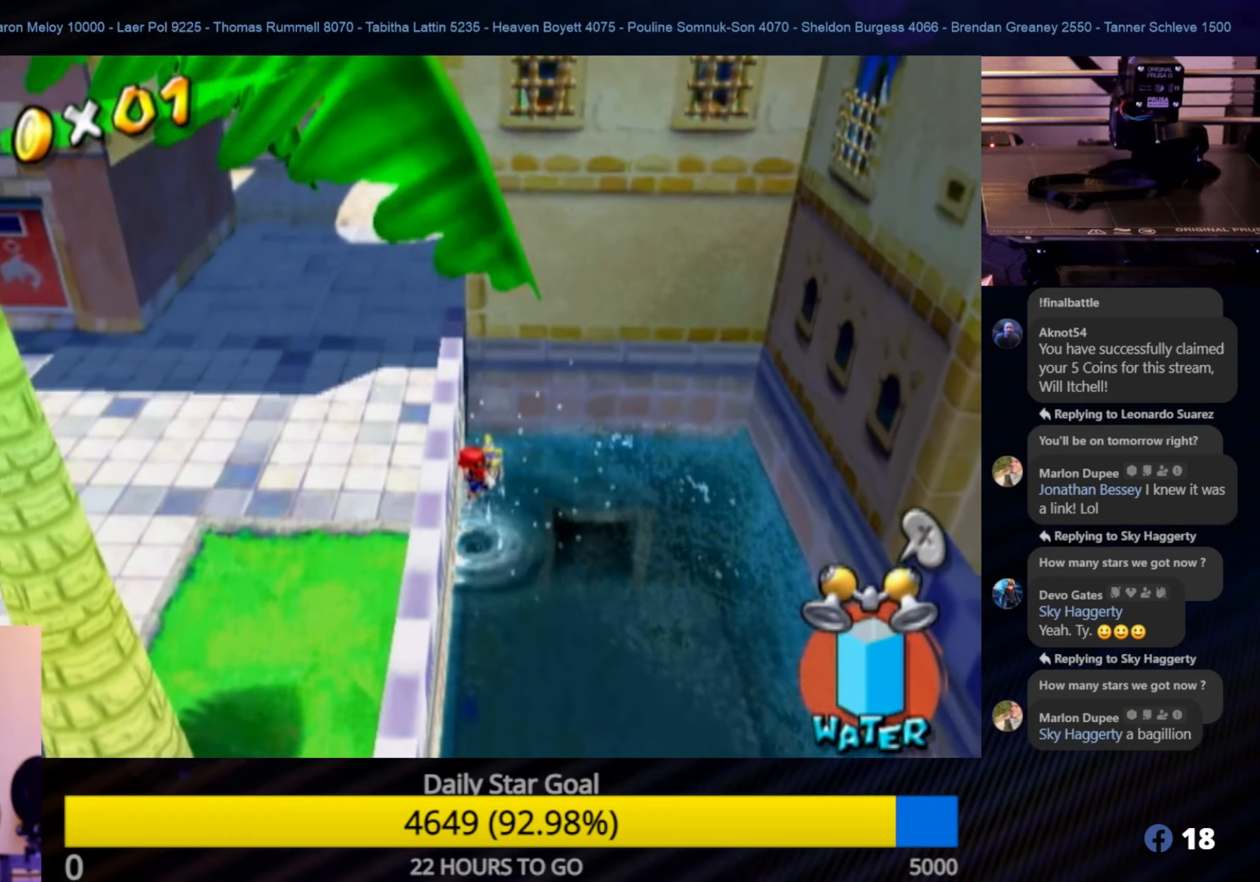
{"buttons": ["R1"], "left_stick": "up-left", "right_stick": "center", "events": [[33, "A", "up"], [366, "left_stick", "up-left"]]}
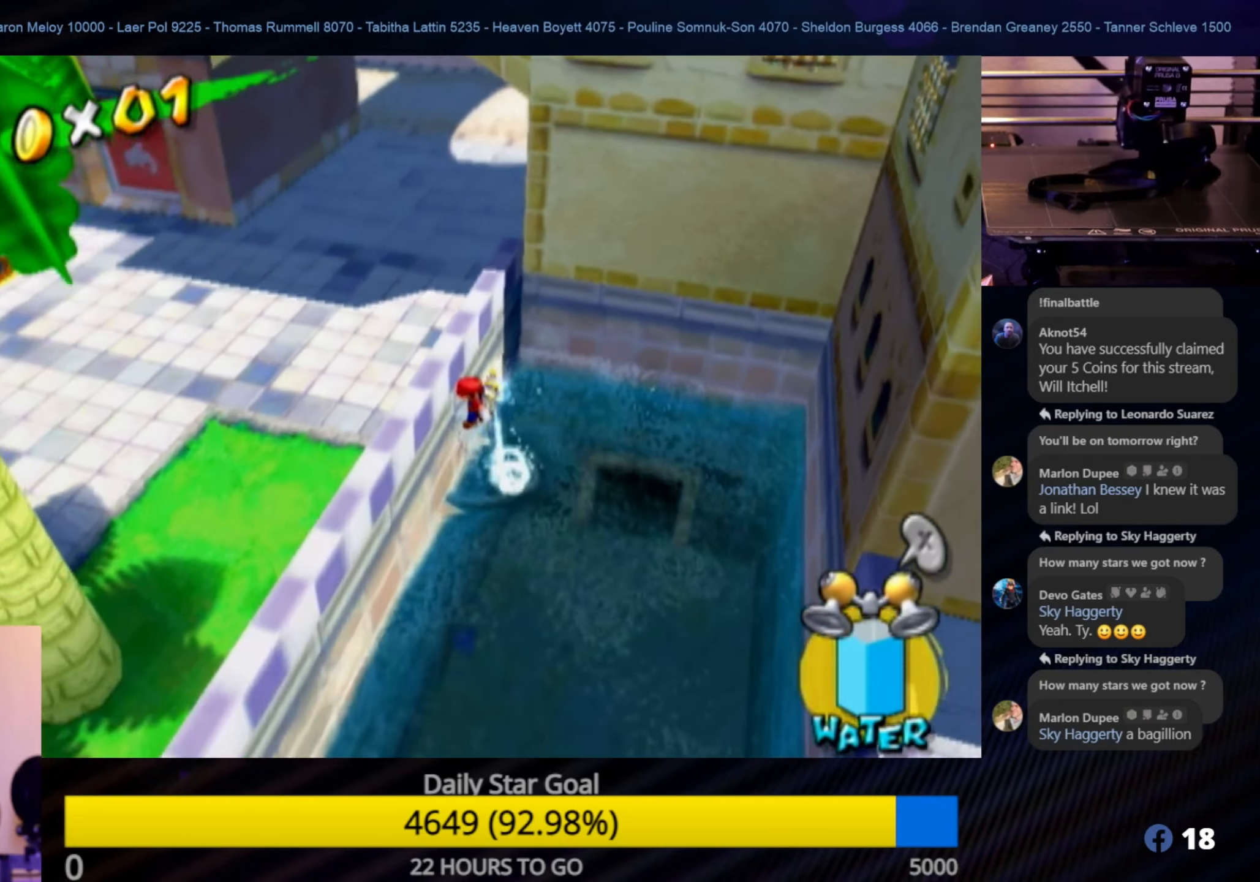
{"buttons": ["R1"], "left_stick": "up-left", "right_stick": "center", "events": []}
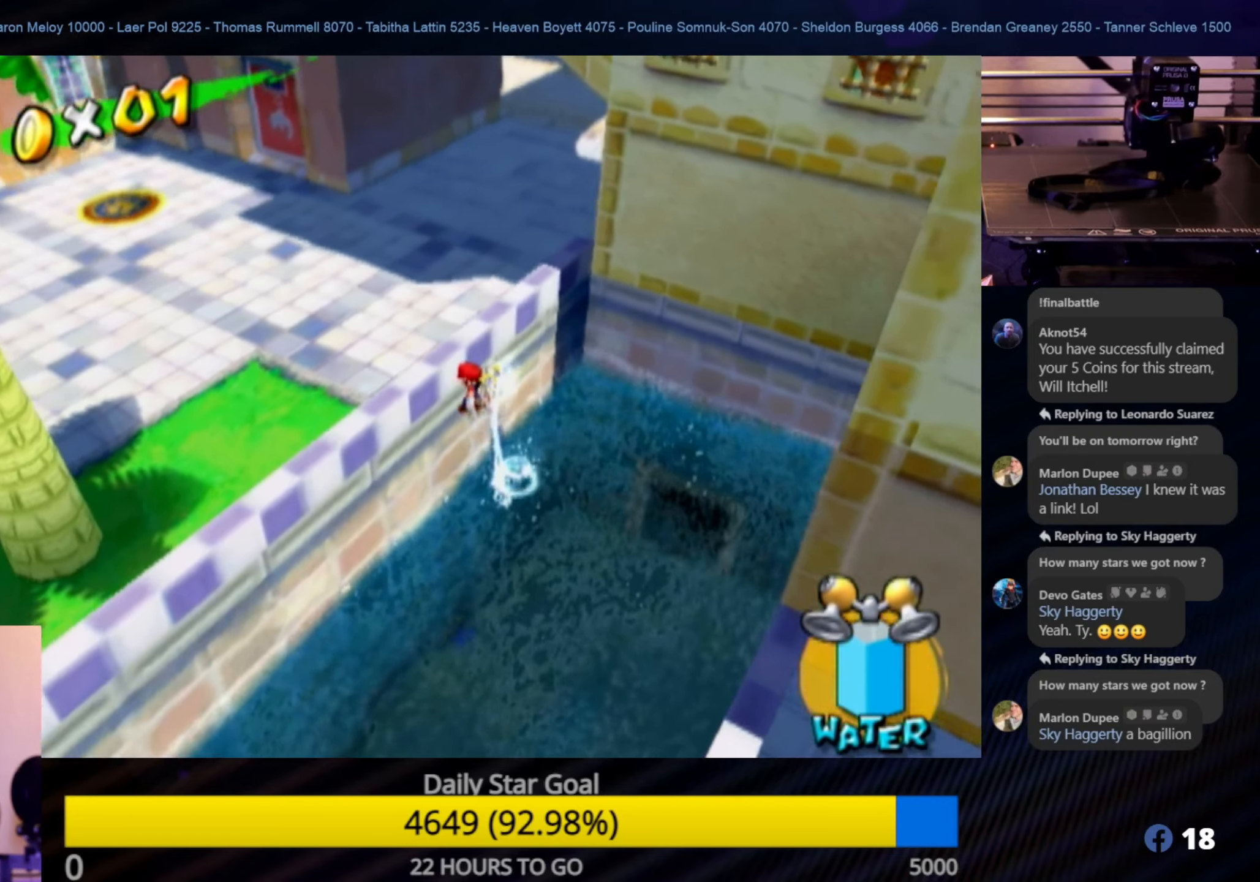
{"buttons": ["R1"], "left_stick": "down-left", "right_stick": "right", "events": [[33, "left_stick", "left"], [166, "left_stick", "down-left"], [300, "right_stick", "right"]]}
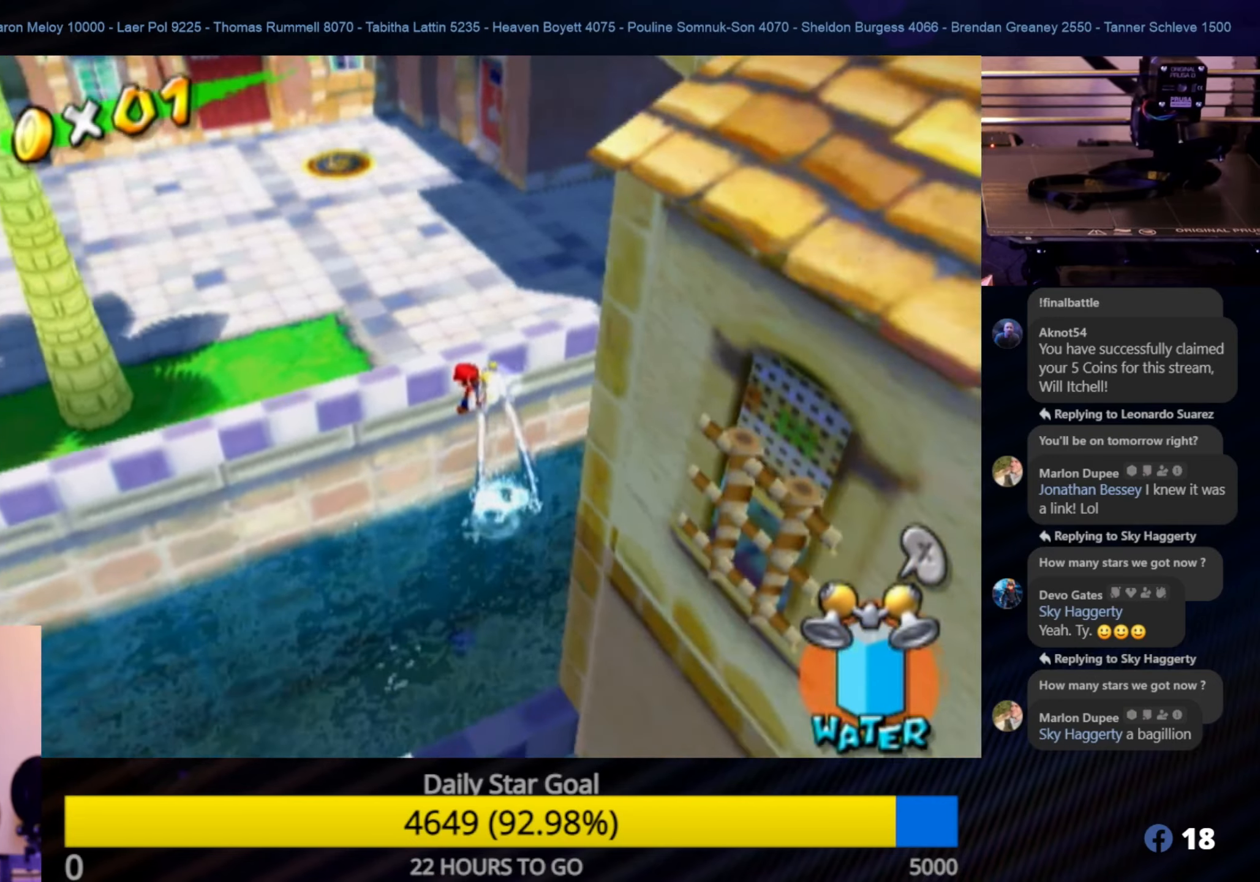
{"buttons": ["R1"], "left_stick": "up", "right_stick": "left", "events": [[50, "right_stick", "center"], [266, "left_stick", "up-left"], [316, "left_stick", "up"], [383, "right_stick", "left"]]}
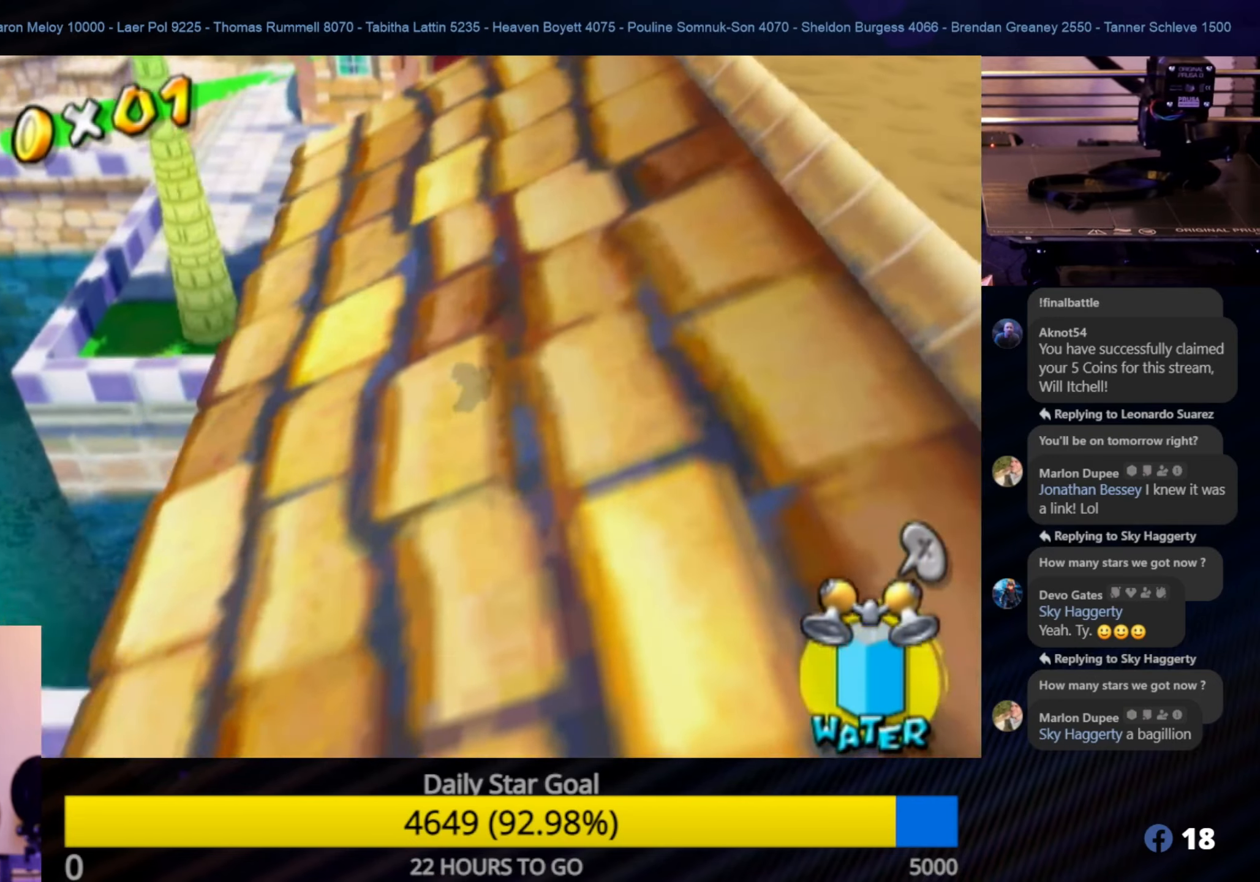
{"buttons": ["R1"], "left_stick": "up-left", "right_stick": "center", "events": [[150, "left_stick", "up-left"], [216, "right_stick", "center"]]}
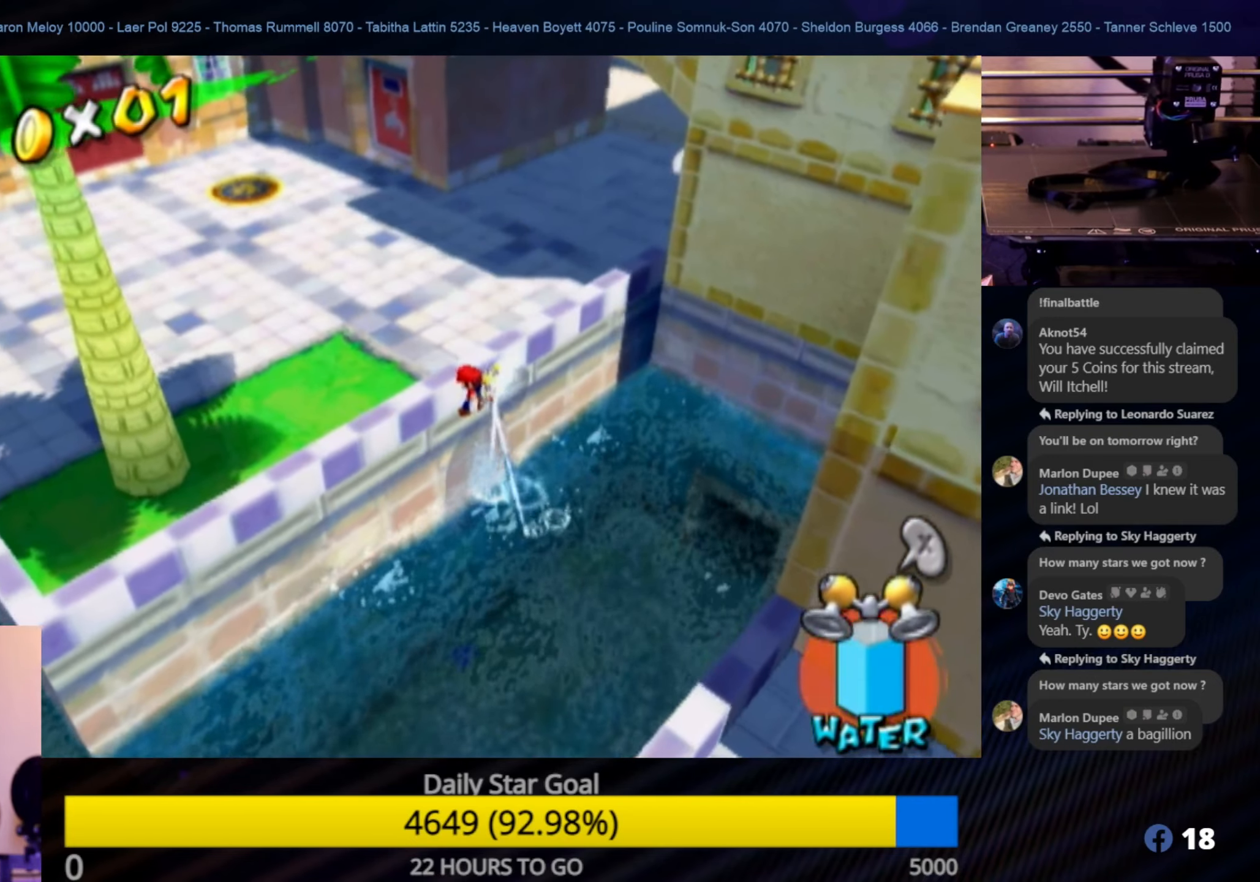
{"buttons": ["R1"], "left_stick": "up", "right_stick": "center", "events": [[300, "A", "down"], [416, "left_stick", "up"], [466, "A", "up"]]}
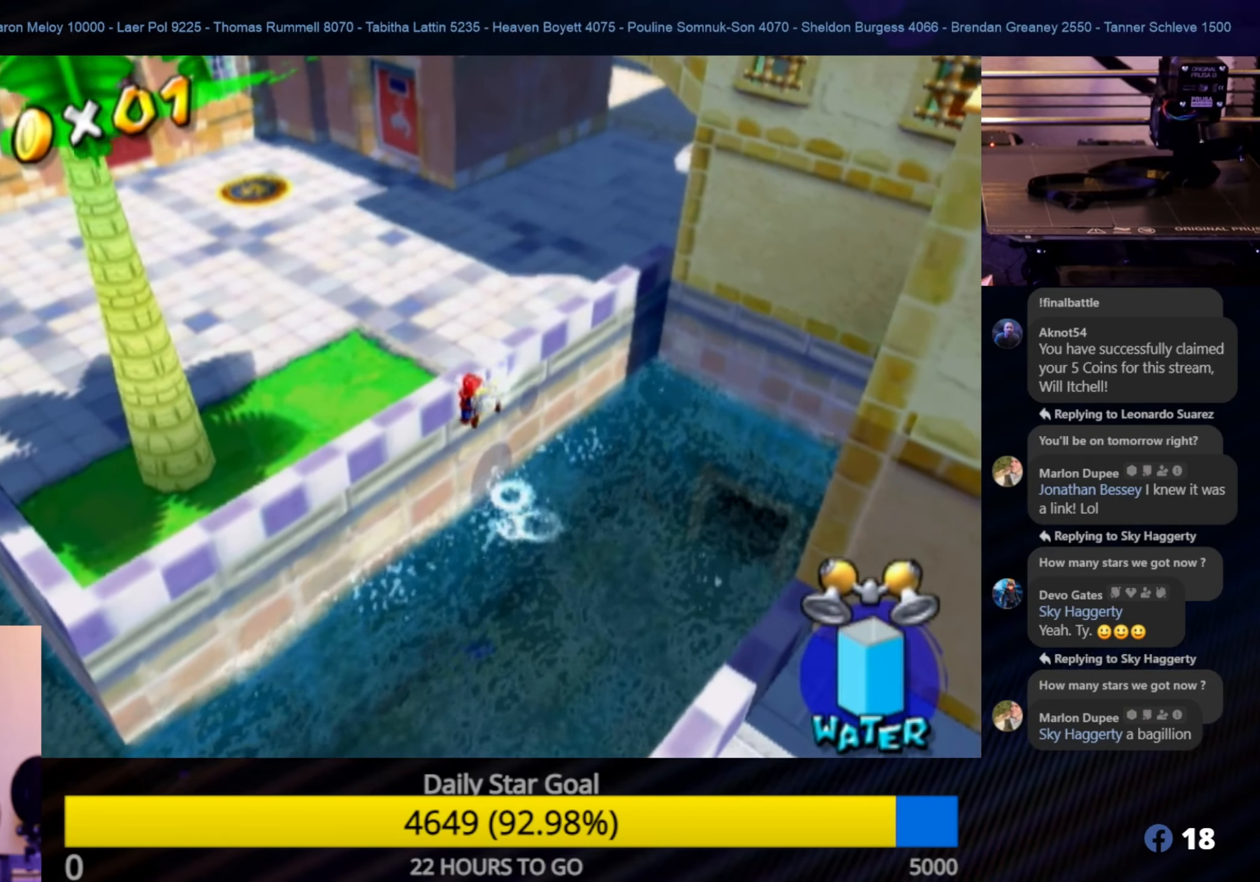
{"buttons": ["R1"], "left_stick": "up", "right_stick": "center", "events": [[33, "A", "down"], [150, "A", "up"], [216, "A", "down"], [300, "A", "up"], [383, "A", "down"], [483, "A", "up"]]}
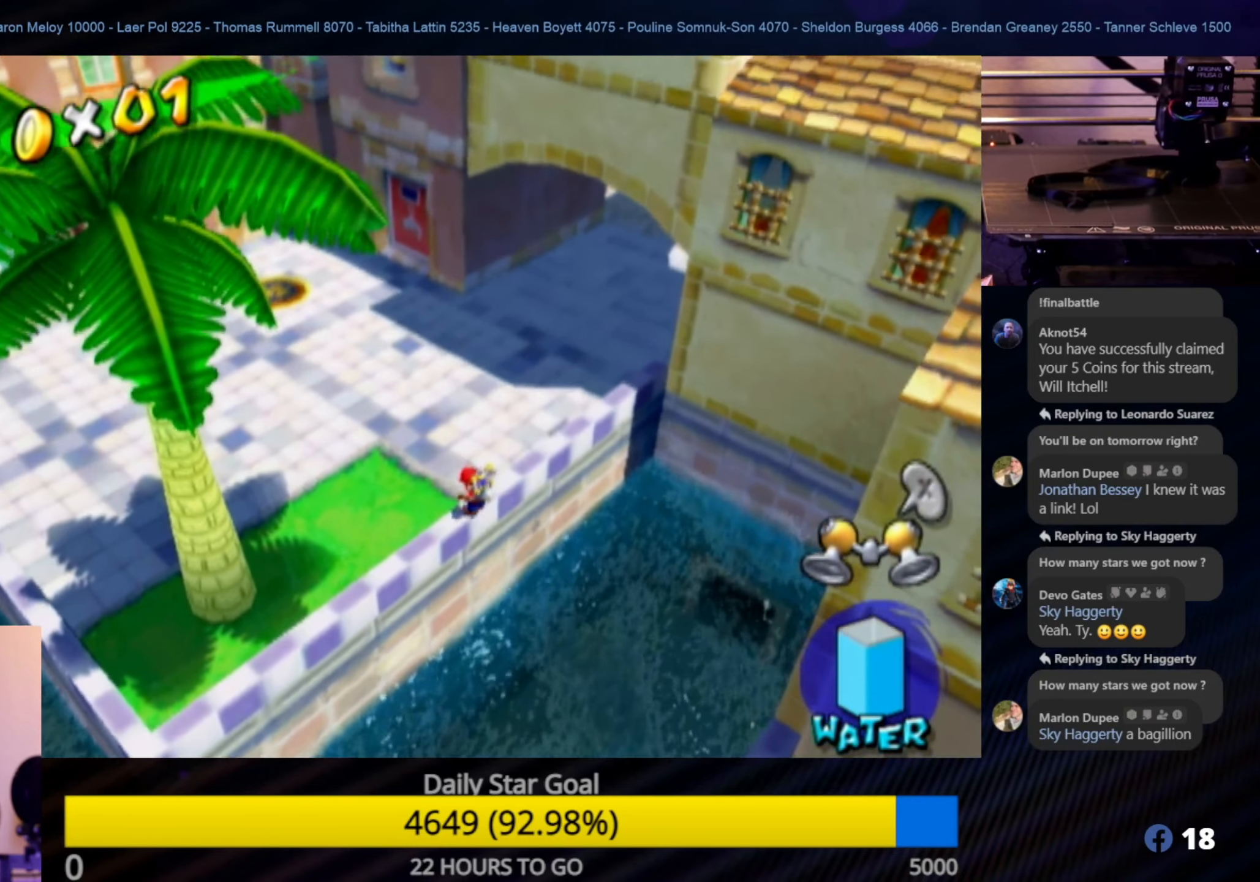
{"buttons": [], "left_stick": "up", "right_stick": "center", "events": [[50, "R1", "up"]]}
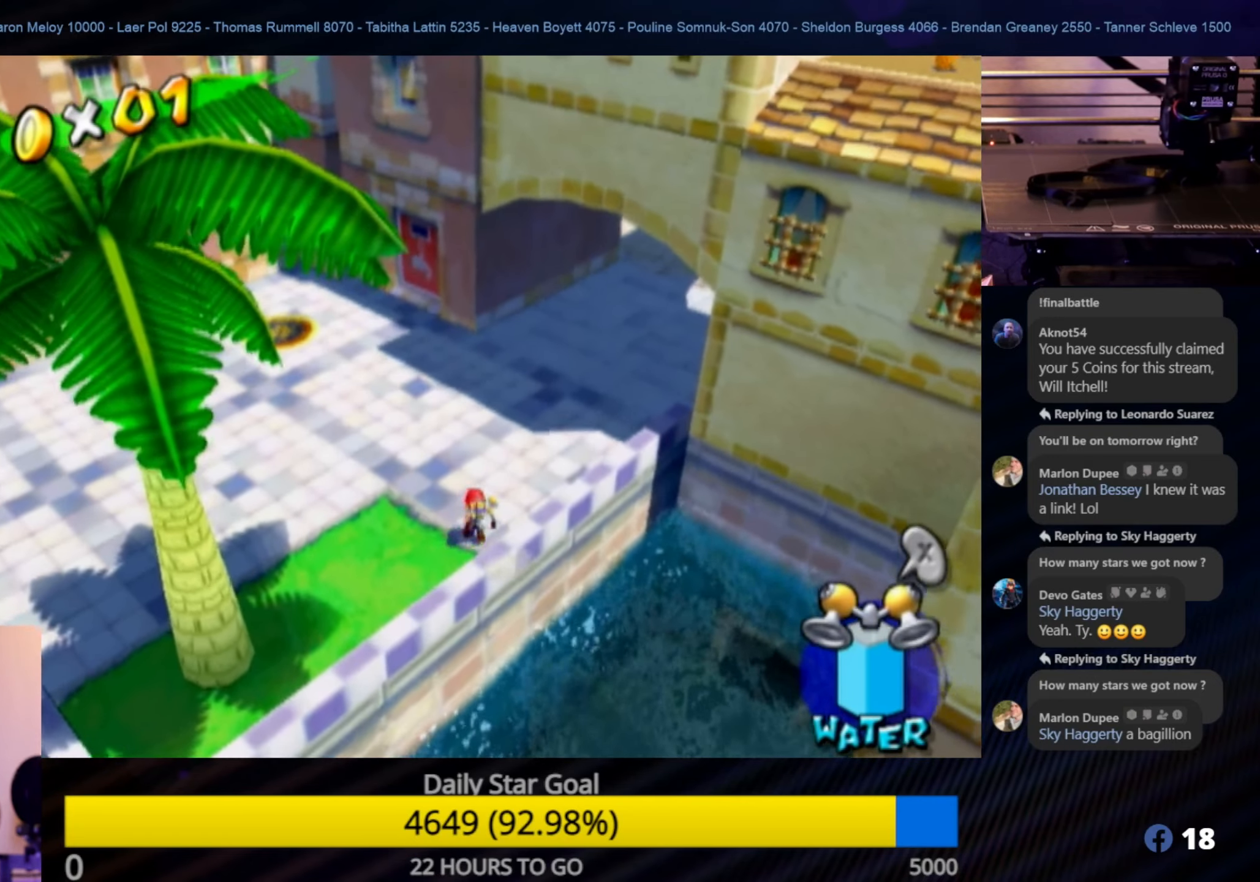
{"buttons": [], "left_stick": "up", "right_stick": "center", "events": []}
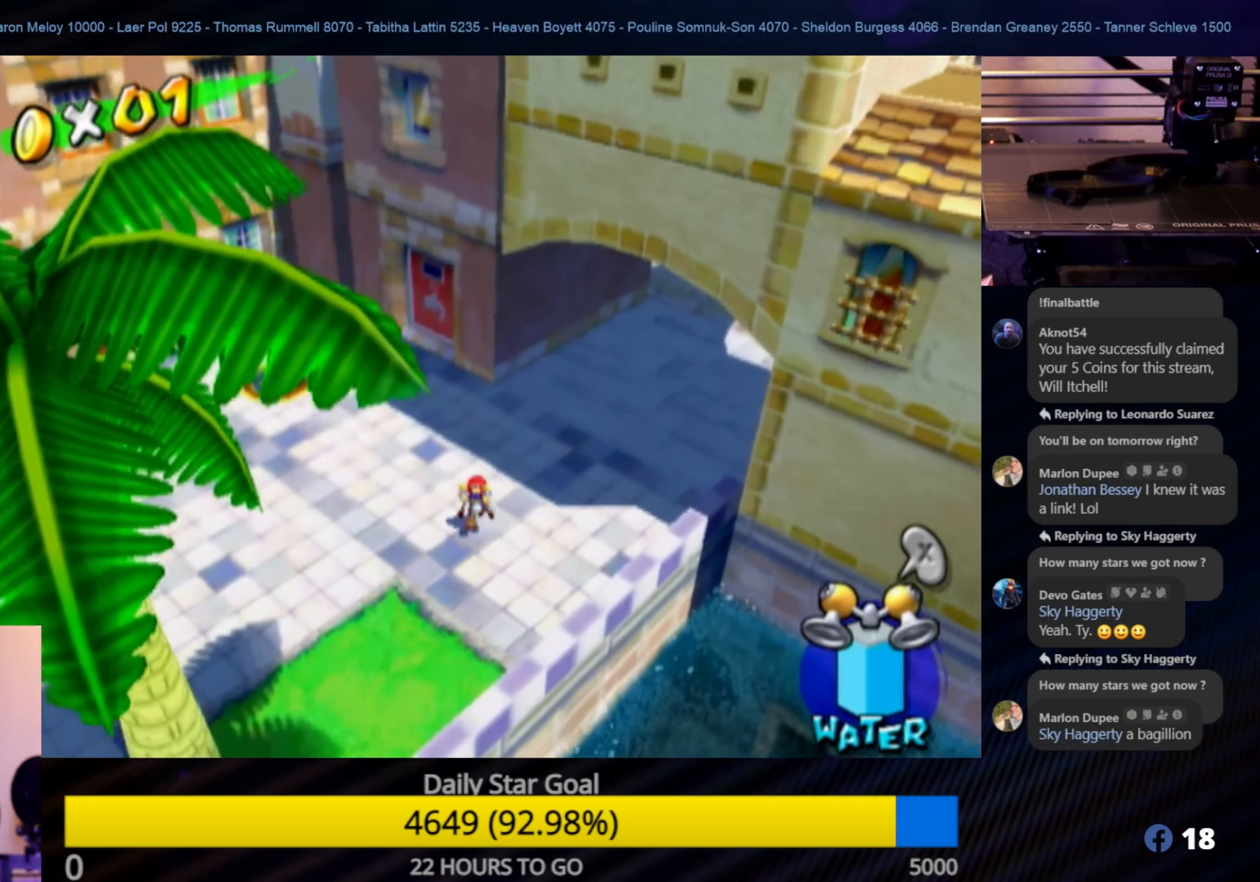
{"buttons": [], "left_stick": "up-right", "right_stick": "center", "events": [[383, "left_stick", "up-right"]]}
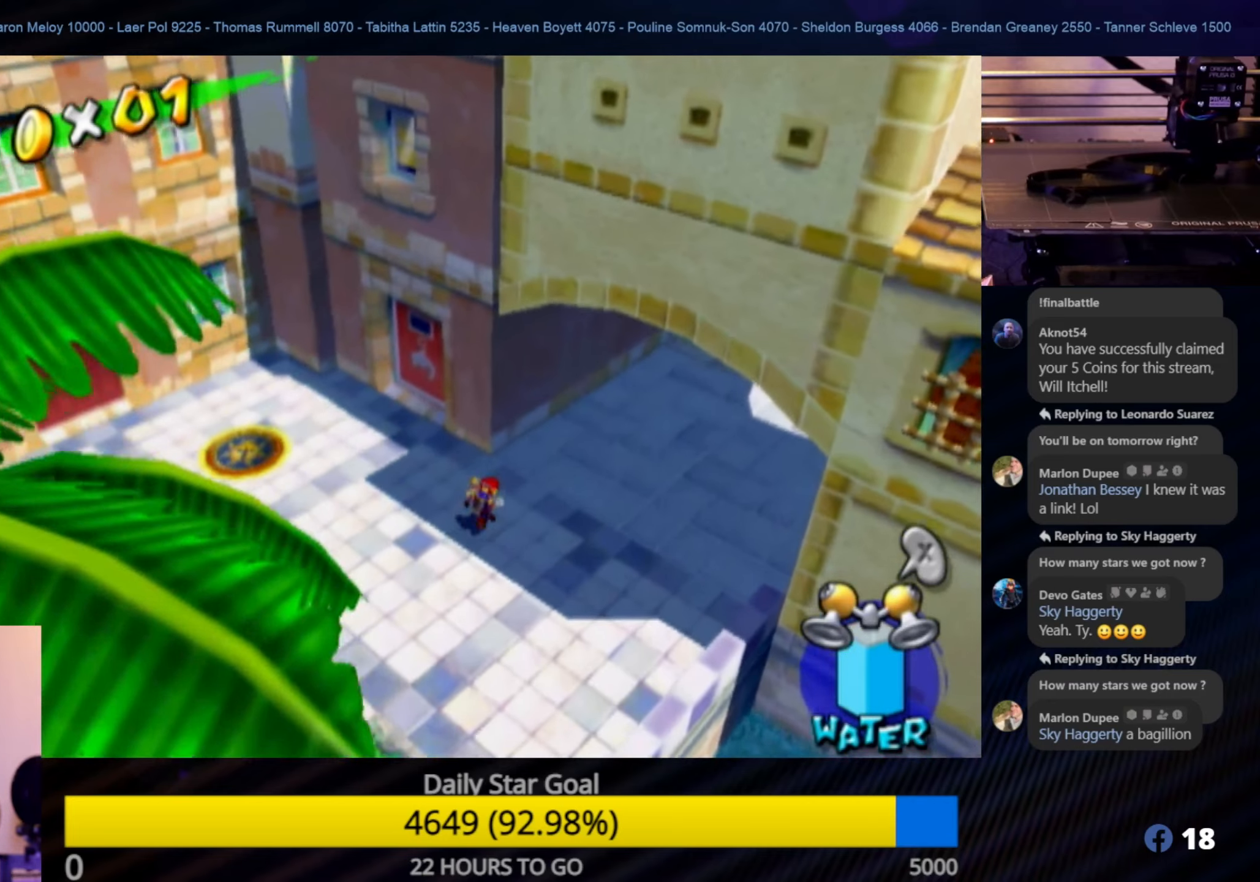
{"buttons": [], "left_stick": "center", "right_stick": "center", "events": [[350, "left_stick", "center"]]}
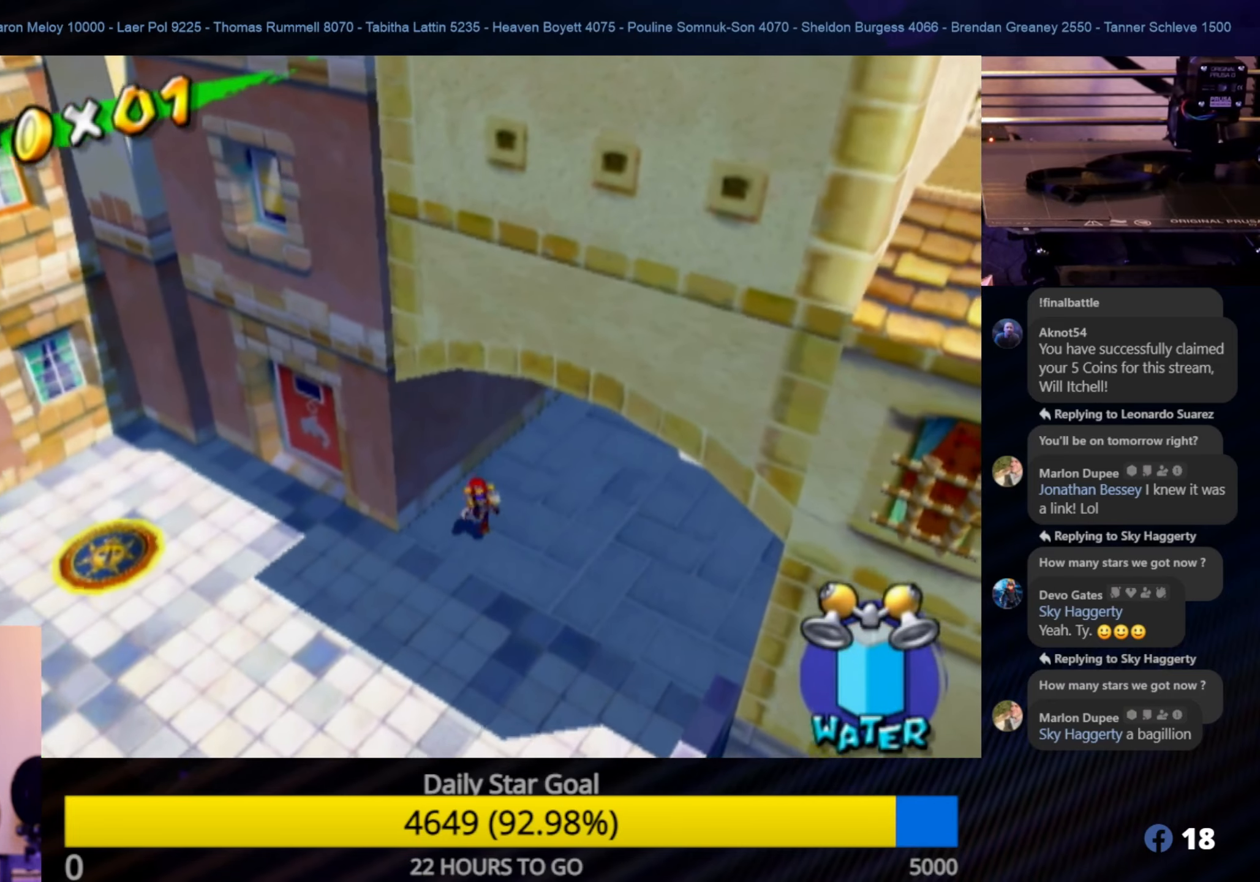
{"buttons": ["START"], "left_stick": "center", "right_stick": "center", "events": [[500, "START", "down"]]}
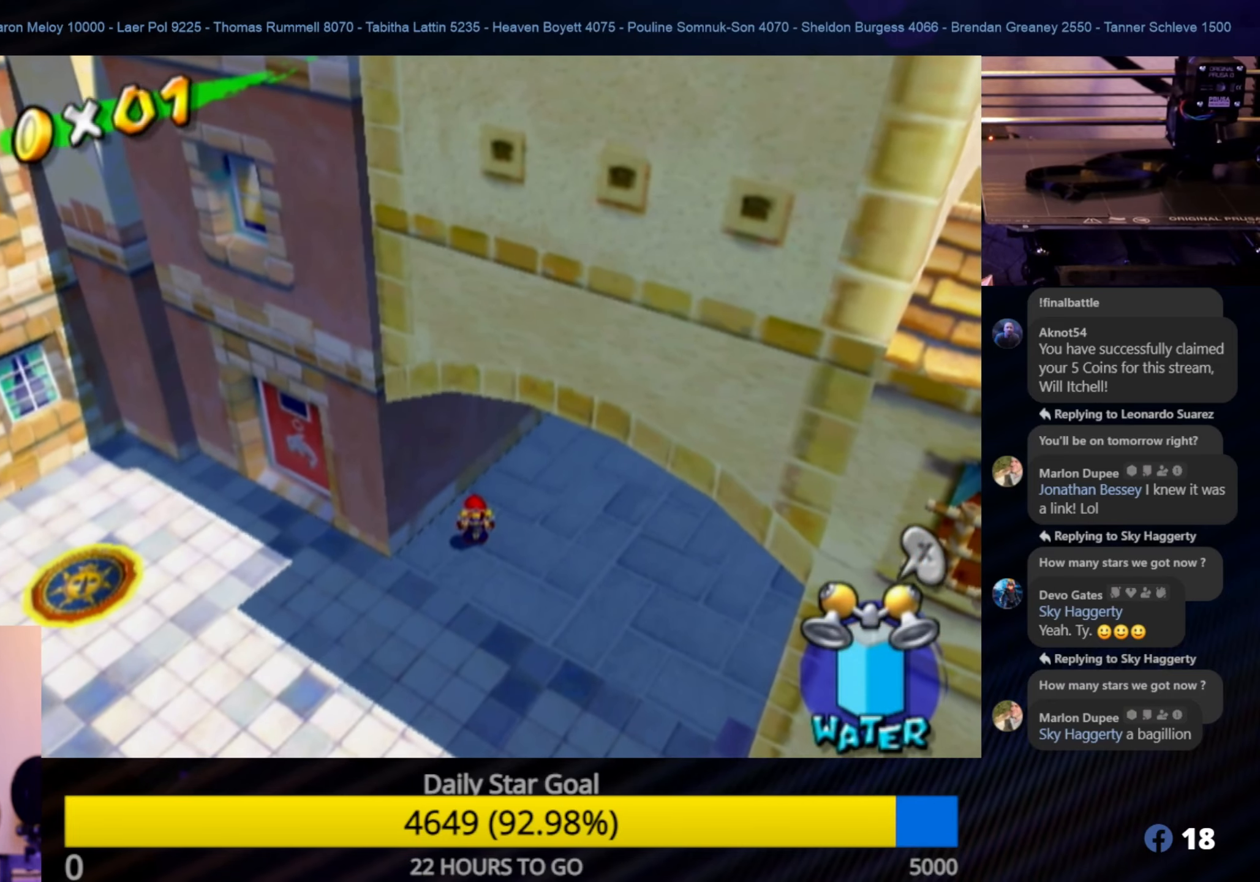
{"buttons": [], "left_stick": "center", "right_stick": "center", "events": [[150, "START", "up"]]}